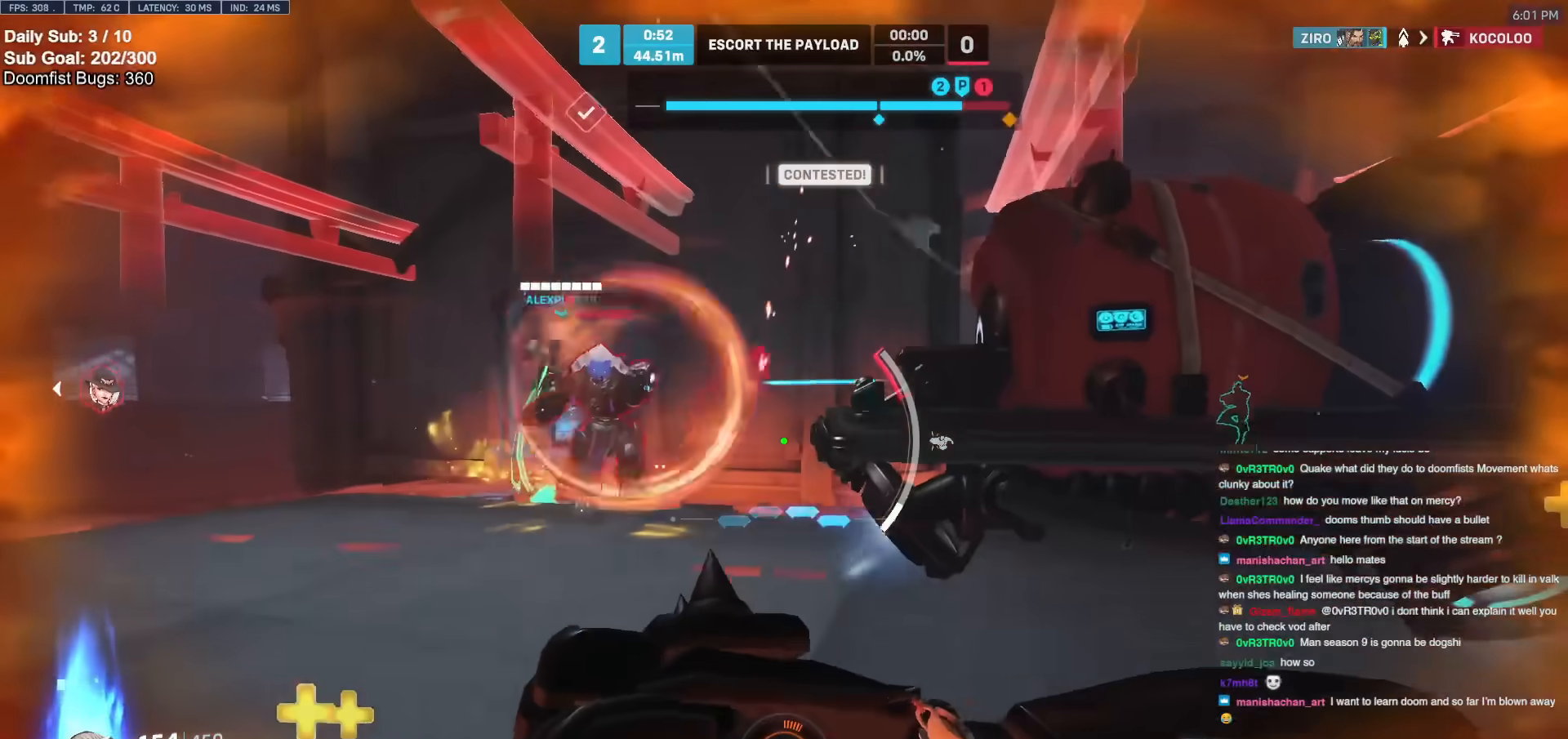
Gameplay with keyboard and mouse; each line is a JSON object with the keys and mouse buttons held at the frame after it. "events" lists presses ("down") and releases ("up") of "a", "ctrl", "d", "e", "f", "melee", "q", "r", "s", "shift", "space", "w", "mouse_left" and "mouse_right" between this image and that frame as [ms after this image, input, new state], when the widget could be followed in between. "mouse_left", "mouse_right" = the "left", "right" buttons of the "mouse" list. No other keys are recorded. Mouse movement is not recorded. Key names are as the overlay labels them; some are game actions (e.g. jump) rather than physical keys.
{"keys": ["d", "w"], "mouse": ["right"], "events": [[33, "a", "up"], [133, "a", "down"], [217, "s", "up"], [367, "a", "up"], [367, "d", "down"], [450, "mouse_right", "down"], [500, "w", "down"]]}
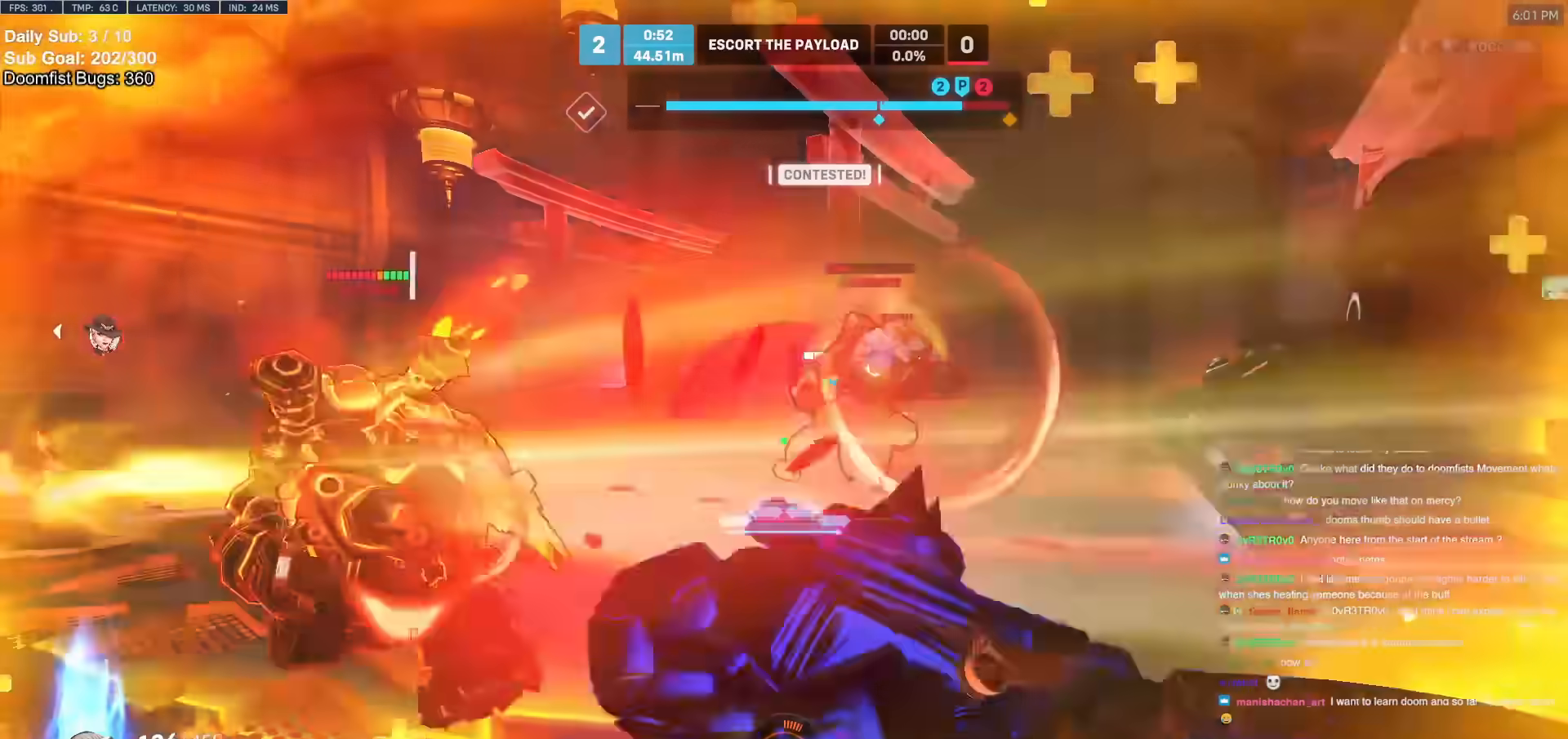
{"keys": ["a", "s"], "mouse": [], "events": [[150, "d", "up"], [183, "a", "down"], [233, "mouse_right", "up"], [233, "w", "up"], [417, "s", "down"]]}
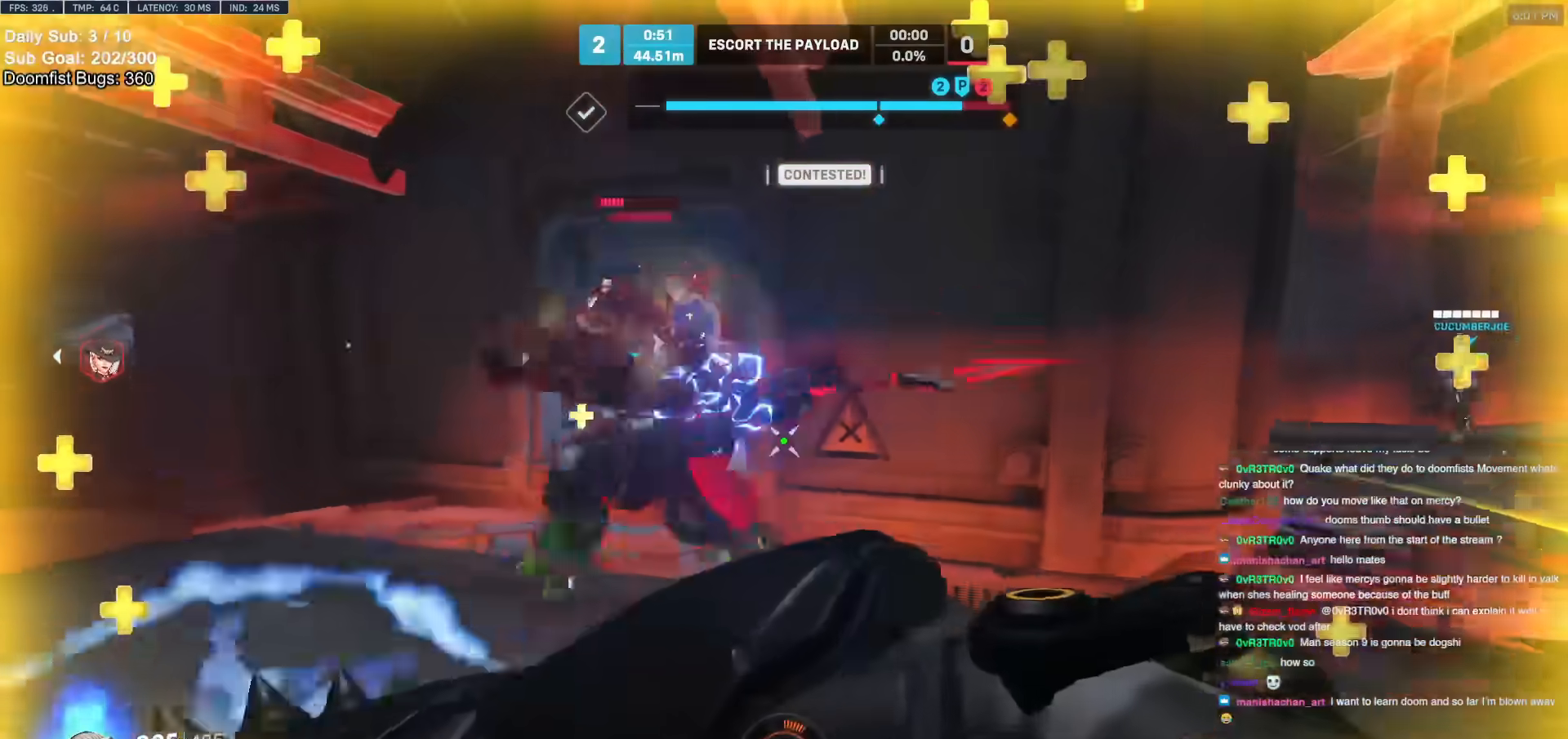
{"keys": ["a"], "mouse": [], "events": [[67, "s", "up"], [117, "s", "down"], [200, "mouse_left", "down"], [200, "s", "up"], [200, "space", "down"], [350, "space", "up"], [400, "mouse_left", "up"]]}
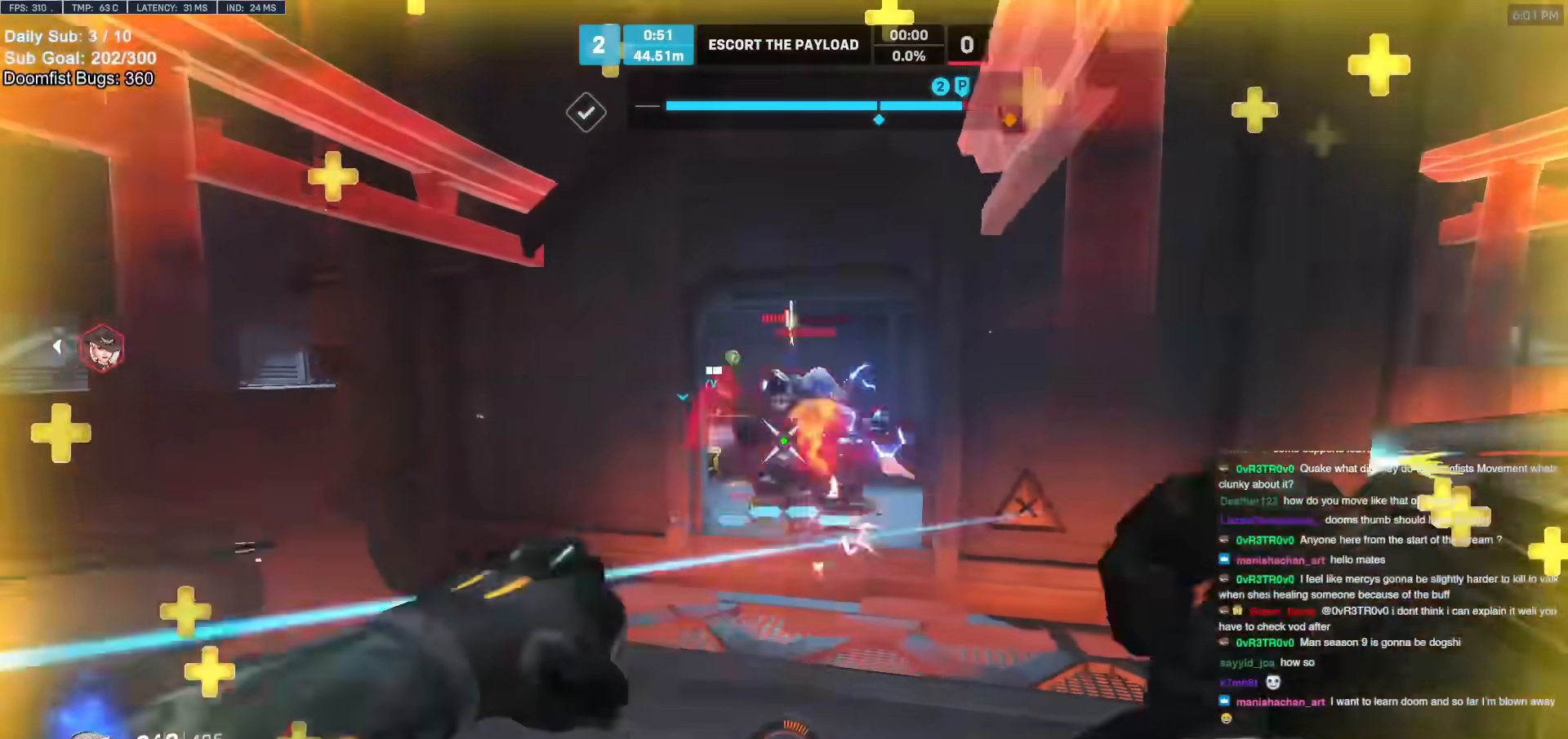
{"keys": ["a", "d"], "mouse": [], "events": [[33, "mouse_left", "down"], [83, "s", "down"], [133, "s", "up"], [217, "mouse_left", "up"], [267, "e", "down"], [317, "a", "up"], [317, "e", "up"], [400, "d", "down"], [500, "a", "down"]]}
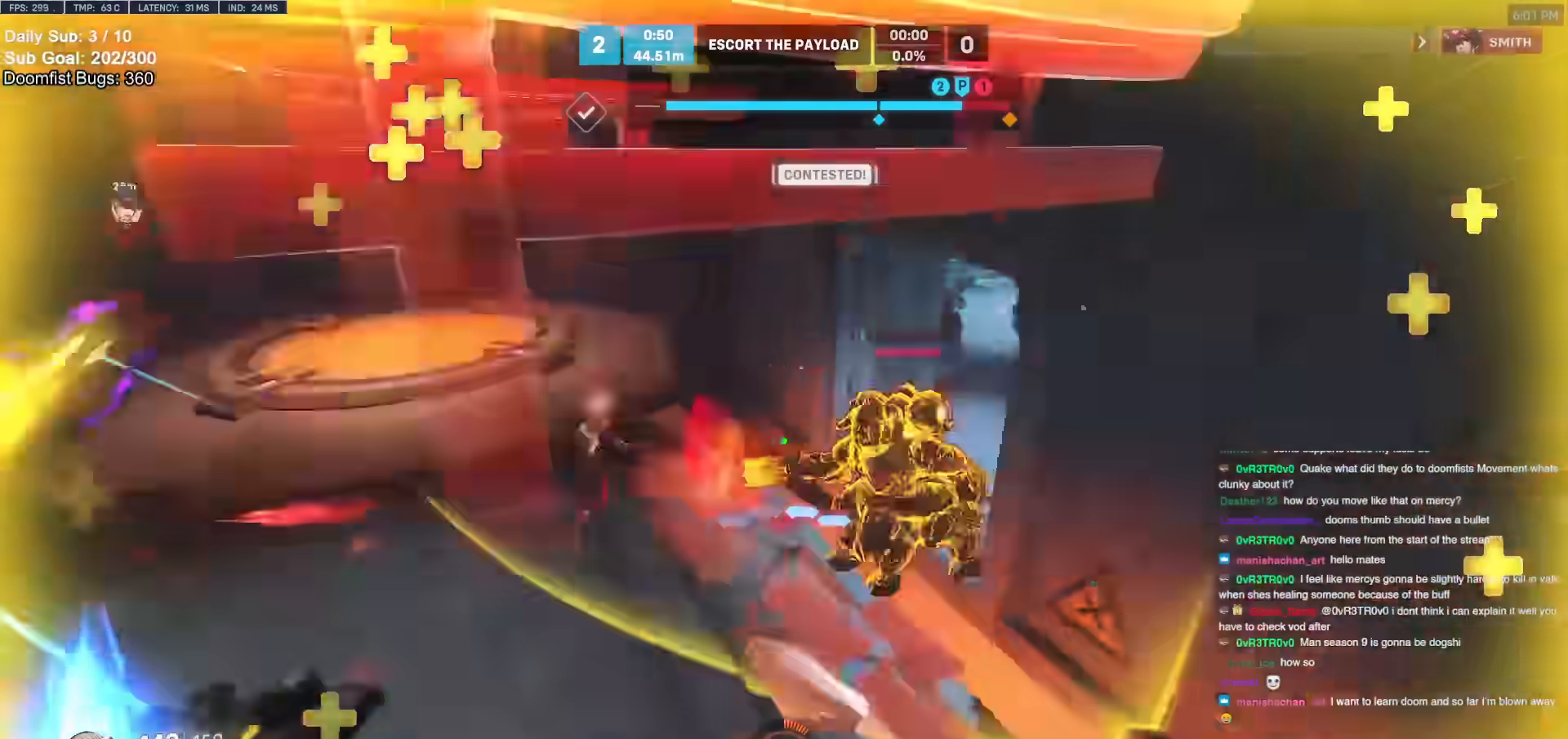
{"keys": ["a"], "mouse": [], "events": [[50, "d", "up"], [183, "w", "down"], [233, "a", "up"], [333, "a", "down"], [417, "w", "up"]]}
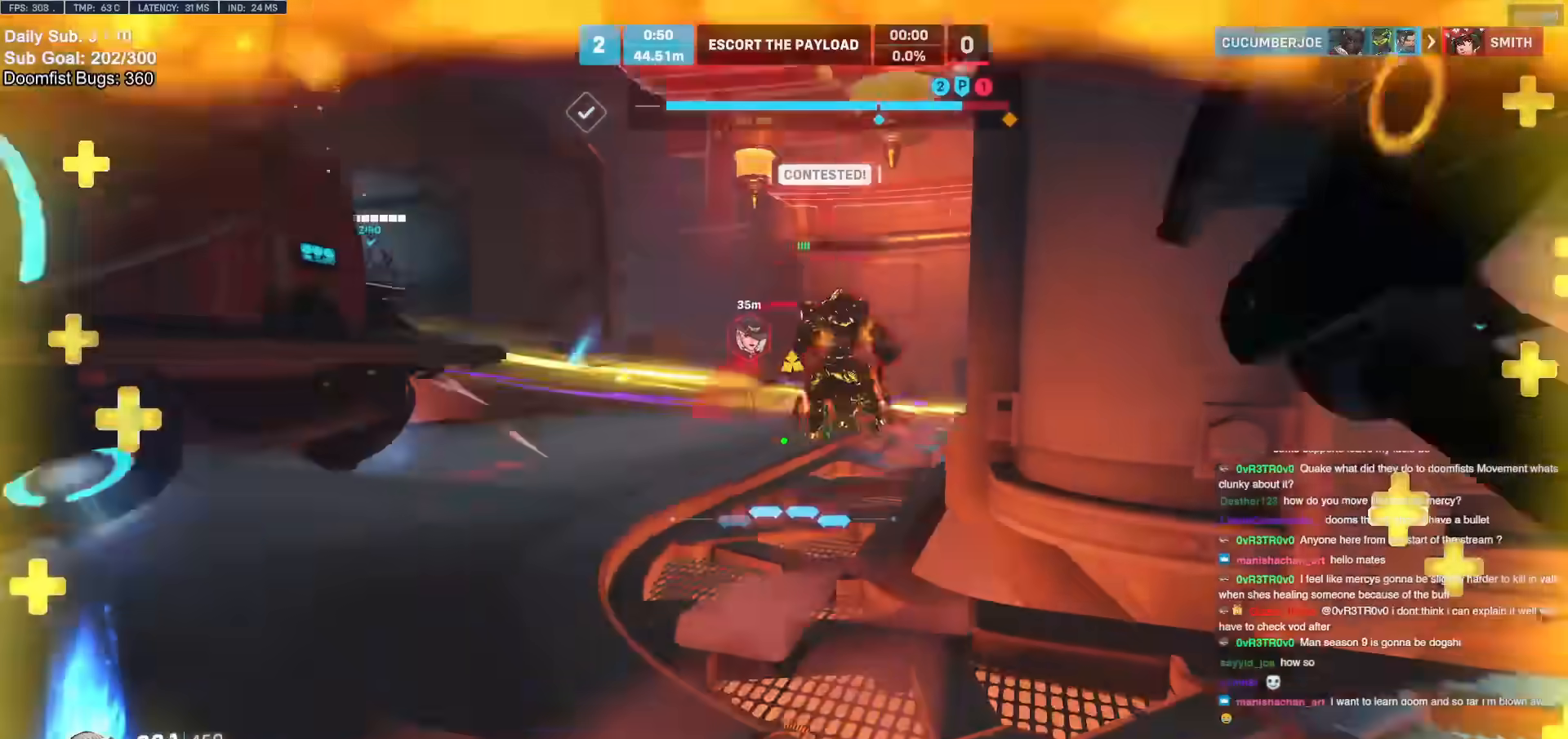
{"keys": ["d"], "mouse": ["left"], "events": [[117, "s", "down"], [350, "mouse_left", "down"], [350, "s", "up"], [400, "d", "down"], [433, "a", "up"]]}
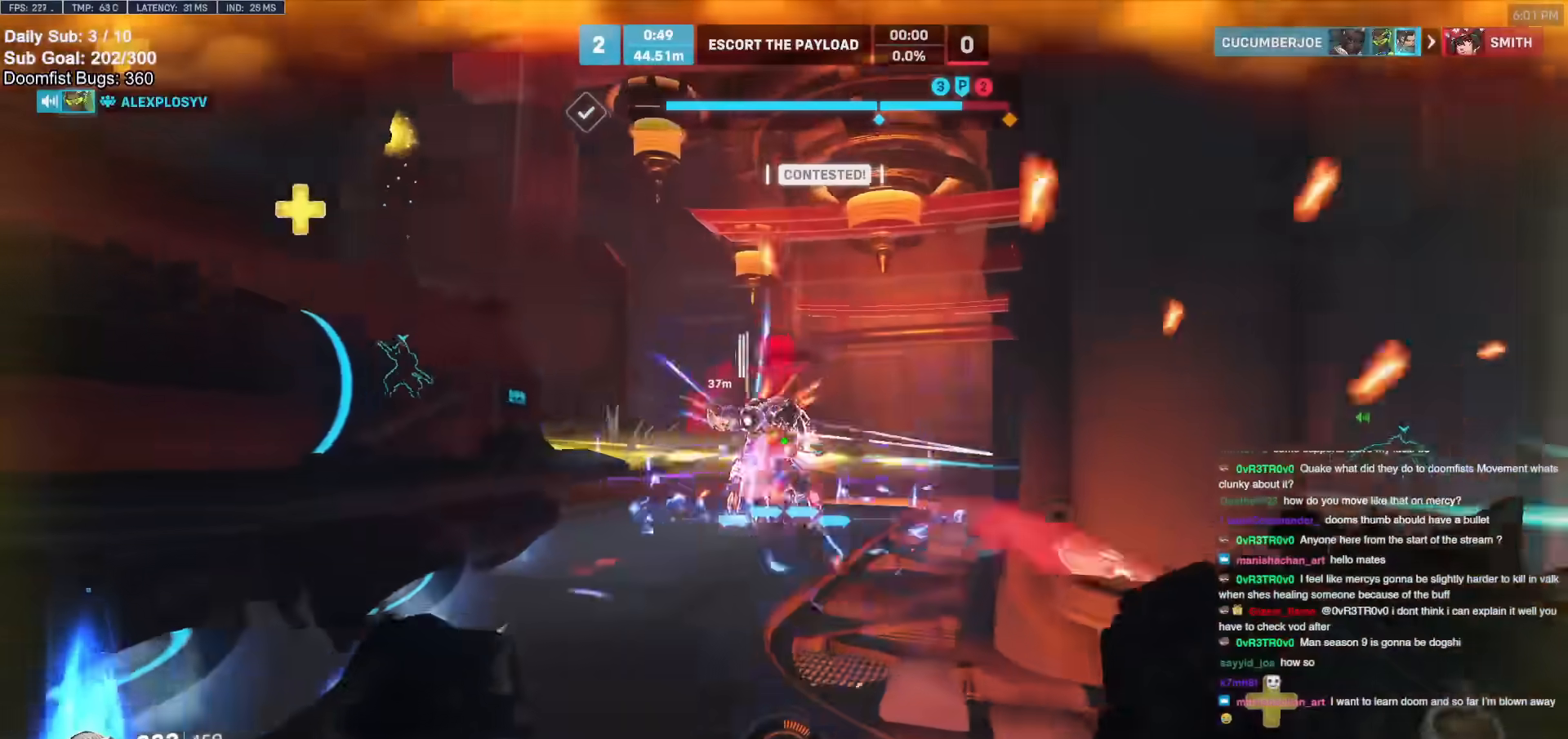
{"keys": ["d", "w"], "mouse": [], "events": [[33, "mouse_left", "up"], [117, "space", "down"], [217, "mouse_left", "down"], [267, "space", "up"], [367, "mouse_left", "up"], [500, "w", "down"]]}
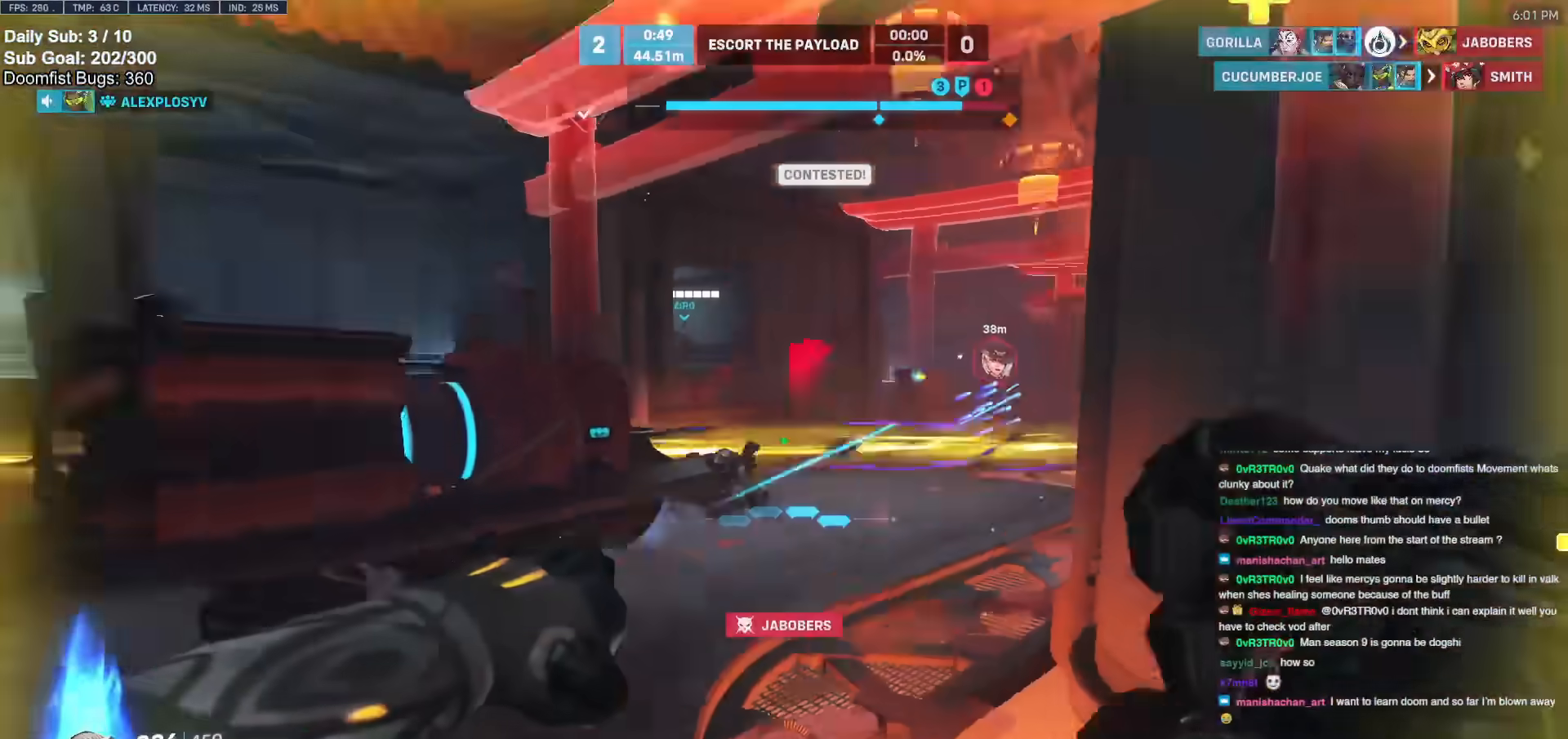
{"keys": ["a", "w"], "mouse": [], "events": [[333, "d", "up"], [383, "a", "down"]]}
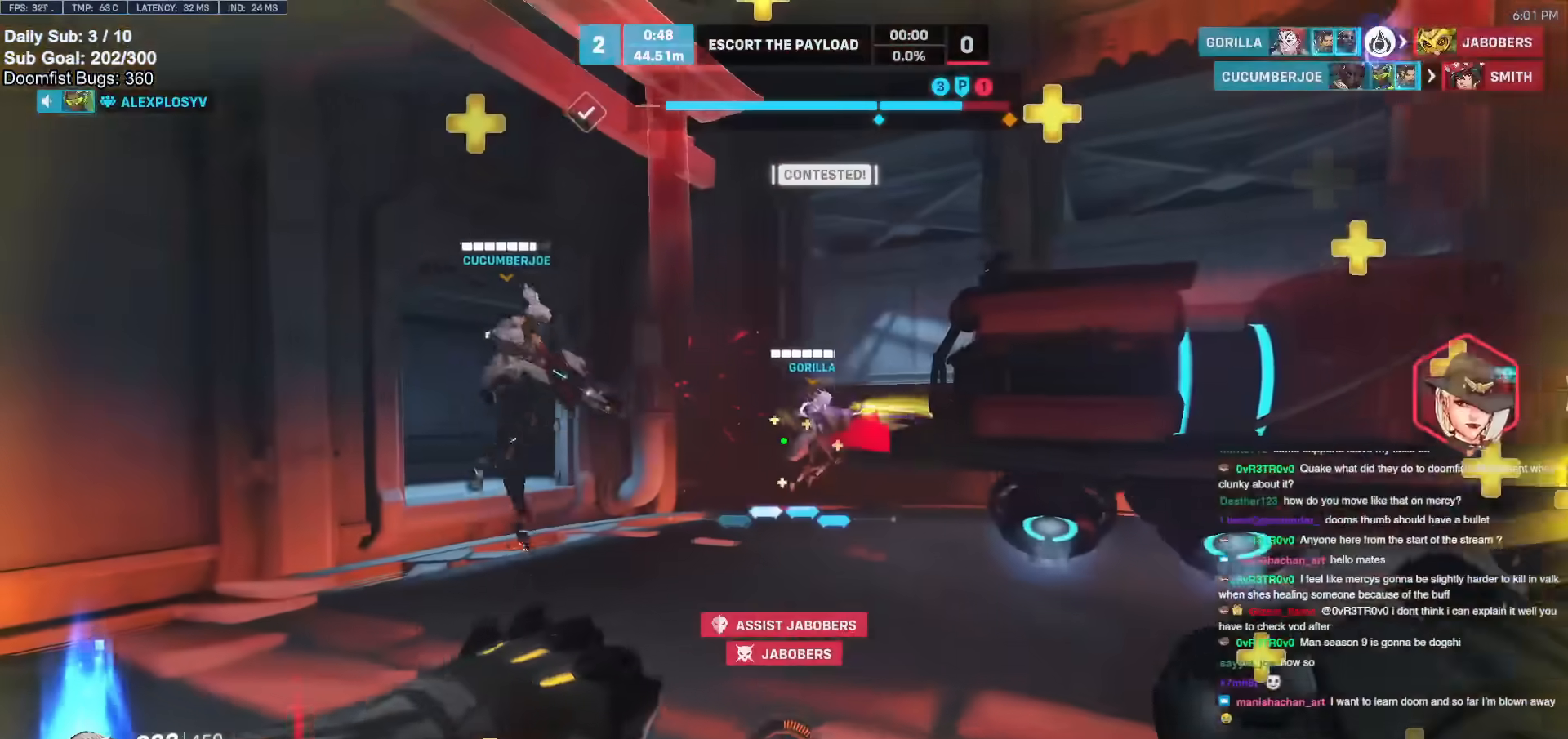
{"keys": ["a", "w"], "mouse": [], "events": [[117, "a", "up"], [450, "a", "down"]]}
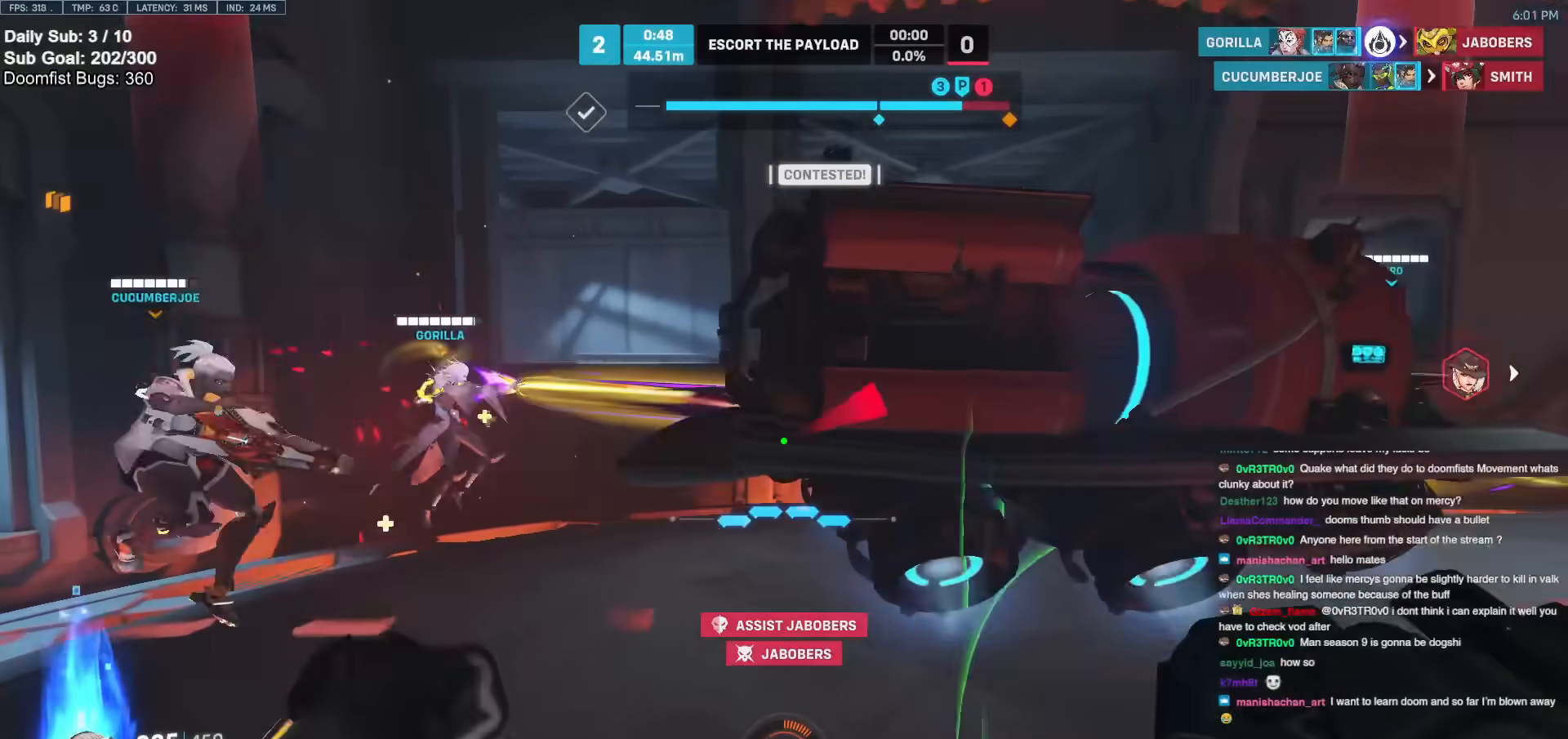
{"keys": ["a", "space", "w"], "mouse": [], "events": [[467, "space", "down"]]}
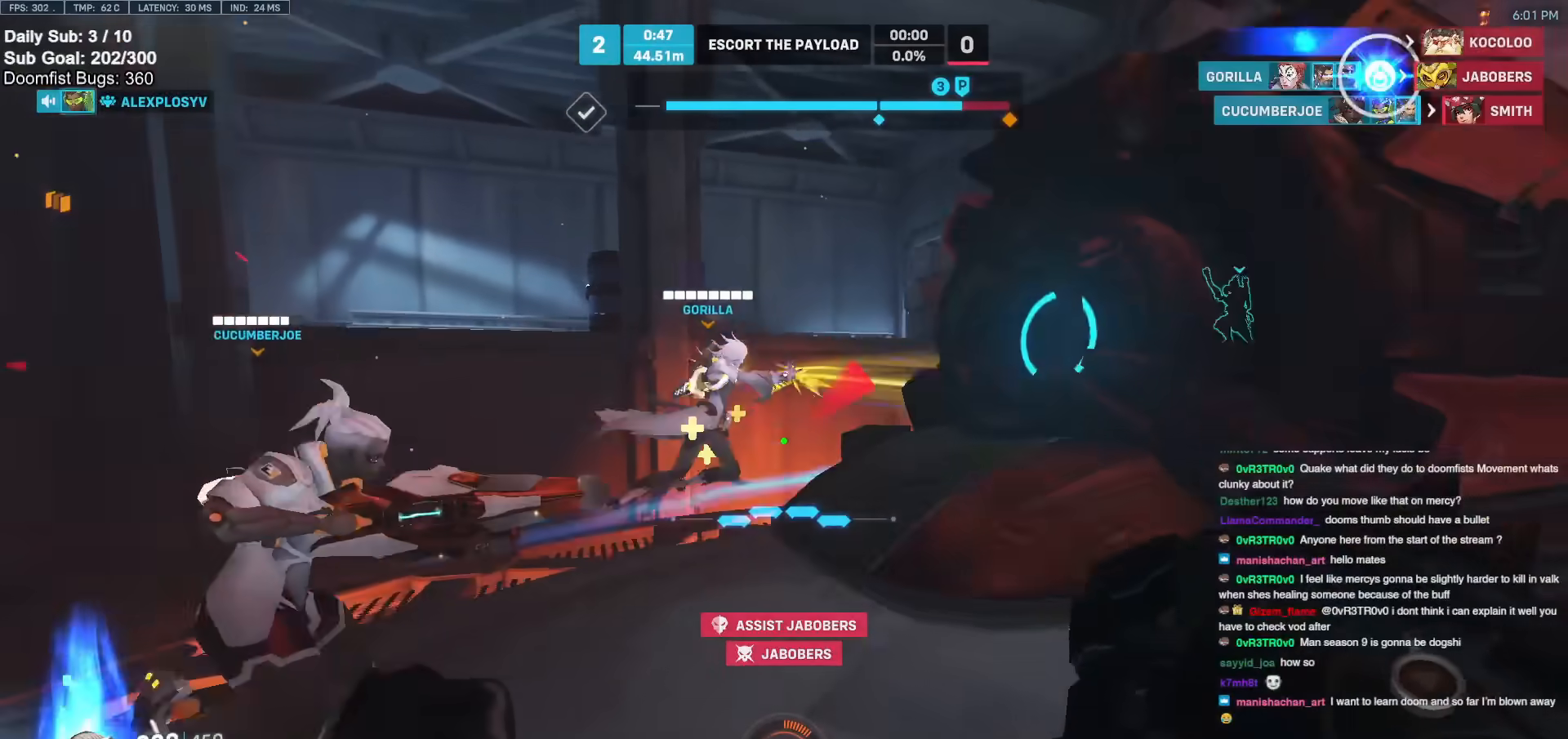
{"keys": ["w"], "mouse": [], "events": [[17, "a", "up"], [67, "space", "up"], [117, "a", "down"], [433, "a", "up"]]}
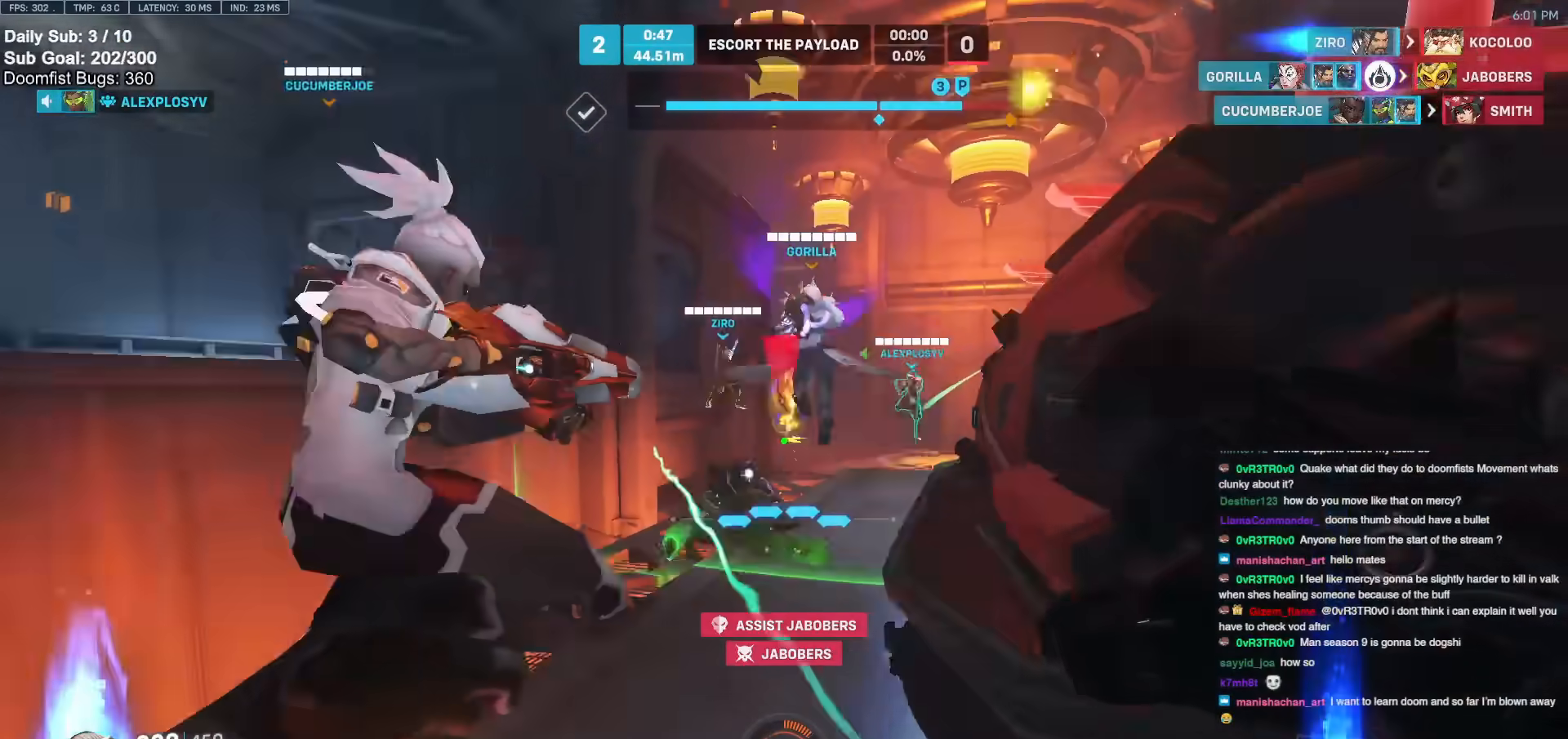
{"keys": ["d", "w"], "mouse": ["right"], "events": [[33, "mouse_left", "down"], [133, "a", "down"], [183, "mouse_right", "down"], [217, "mouse_left", "up"], [500, "a", "up"], [500, "d", "down"]]}
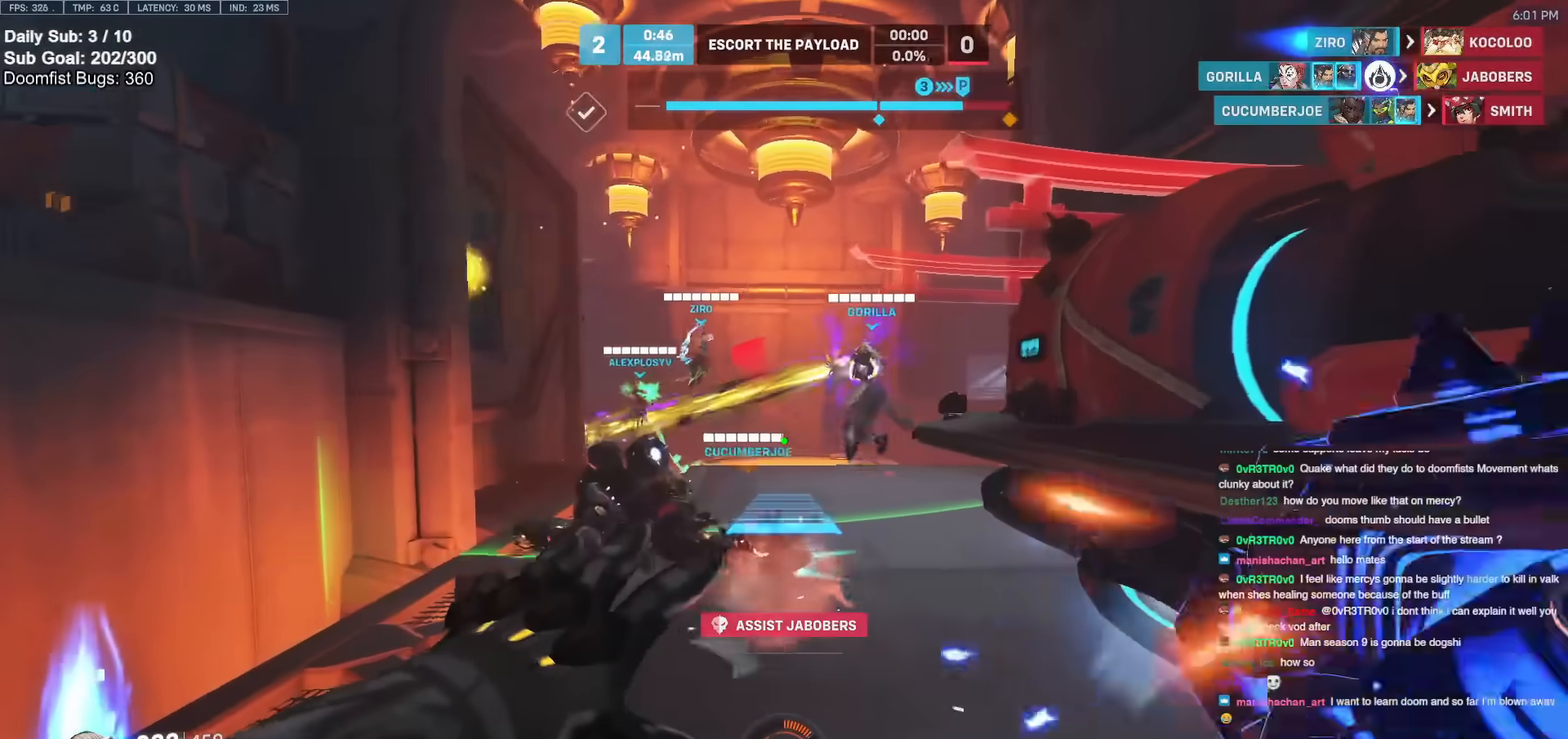
{"keys": ["space", "w"], "mouse": ["right"], "events": [[50, "d", "up"], [467, "space", "down"]]}
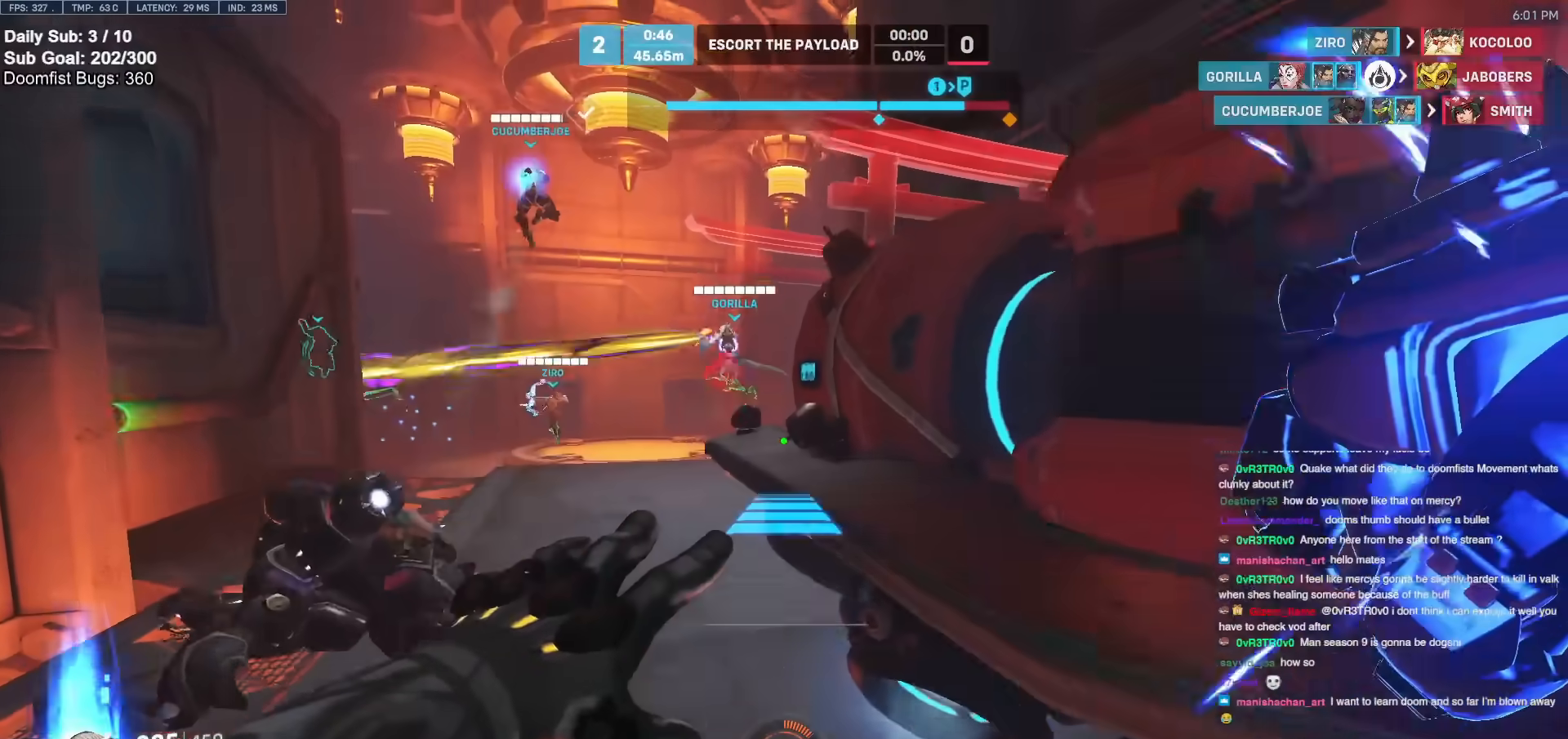
{"keys": ["w"], "mouse": [], "events": [[17, "mouse_right", "up"], [17, "space", "up"], [400, "space", "down"], [483, "space", "up"]]}
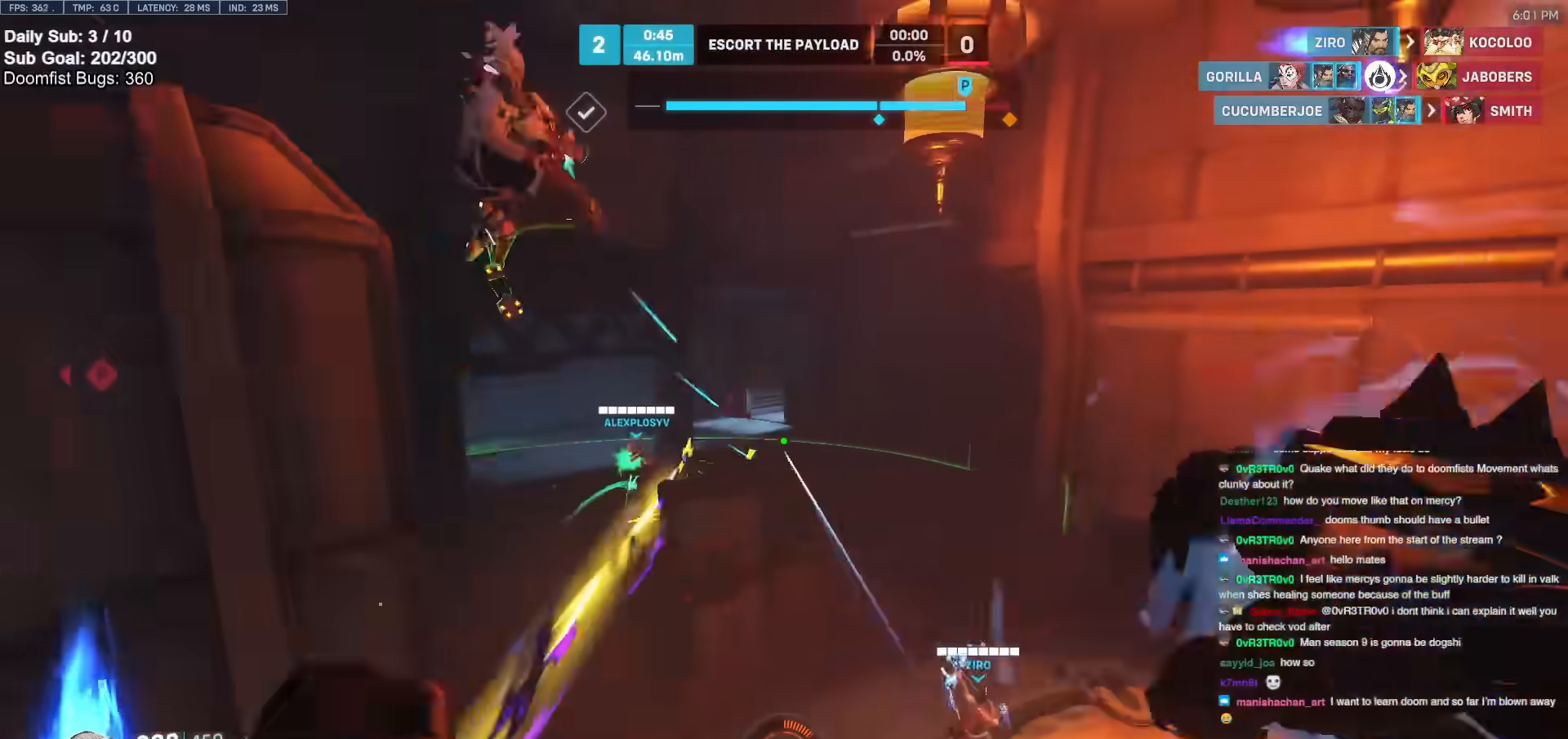
{"keys": ["w"], "mouse": [], "events": [[267, "mouse_left", "down"], [400, "mouse_left", "up"]]}
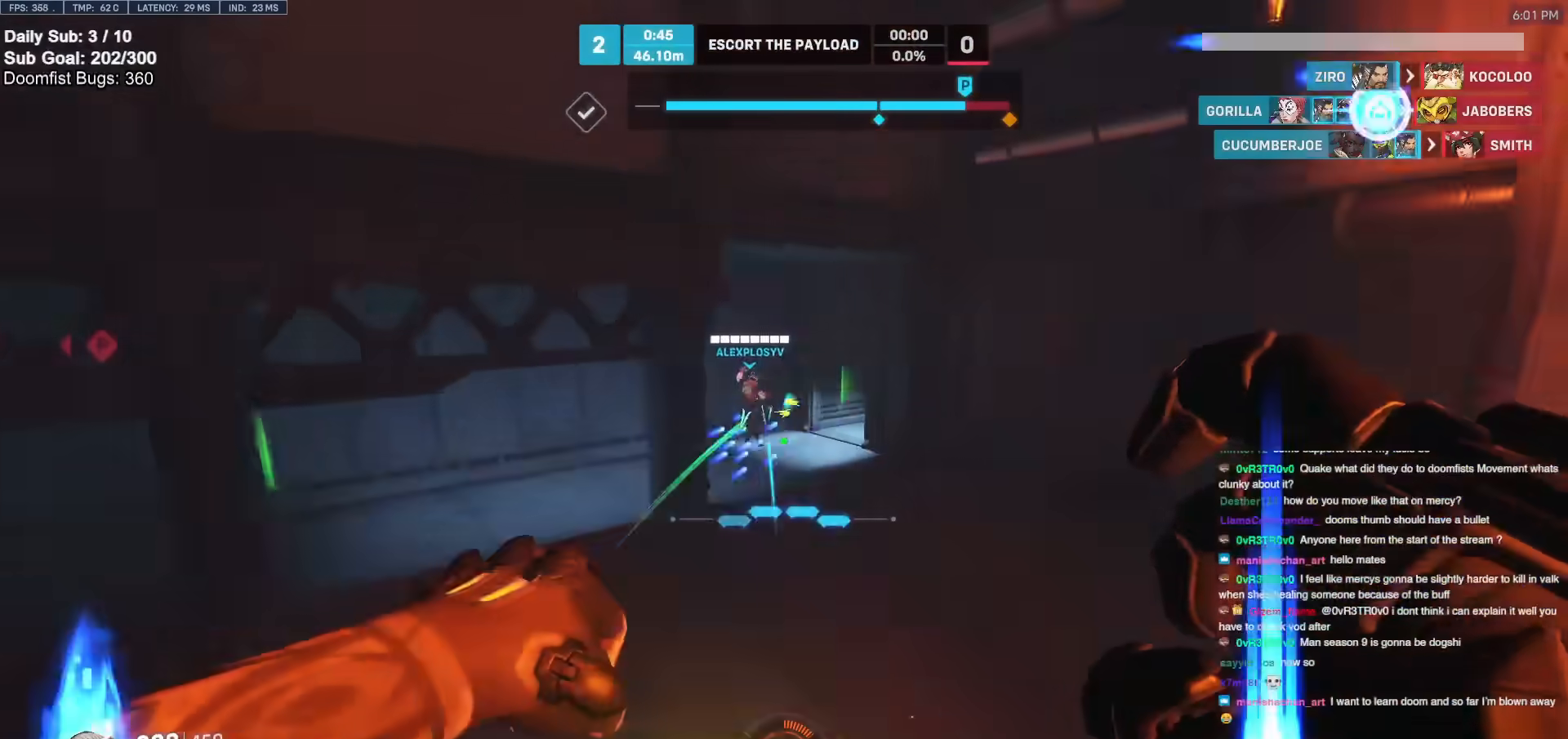
{"keys": ["d", "w"], "mouse": [], "events": [[133, "mouse_left", "down"], [283, "mouse_left", "up"], [333, "d", "down"]]}
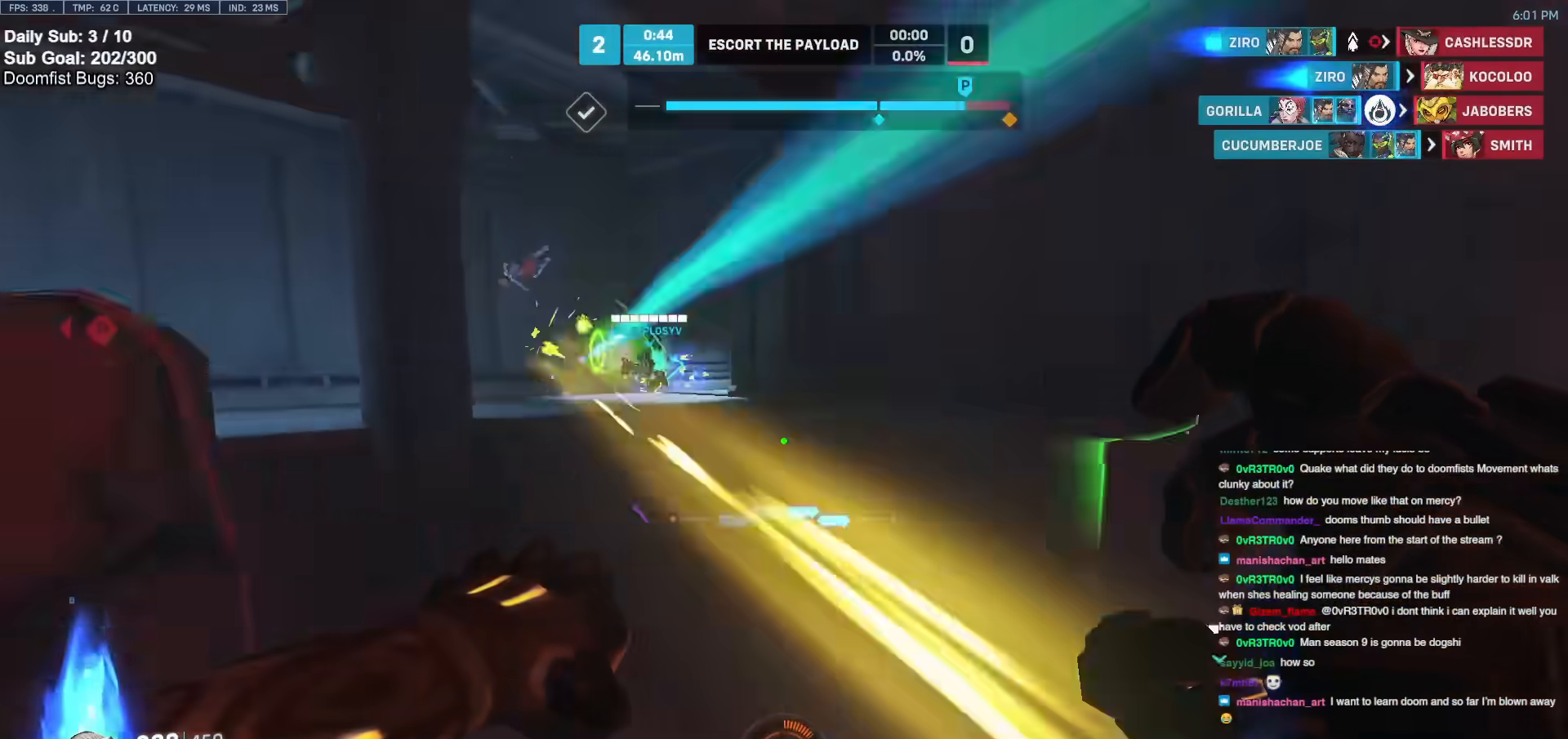
{"keys": ["a"], "mouse": [], "events": [[17, "d", "up"], [167, "a", "down"], [167, "w", "up"], [250, "space", "down"], [400, "space", "up"]]}
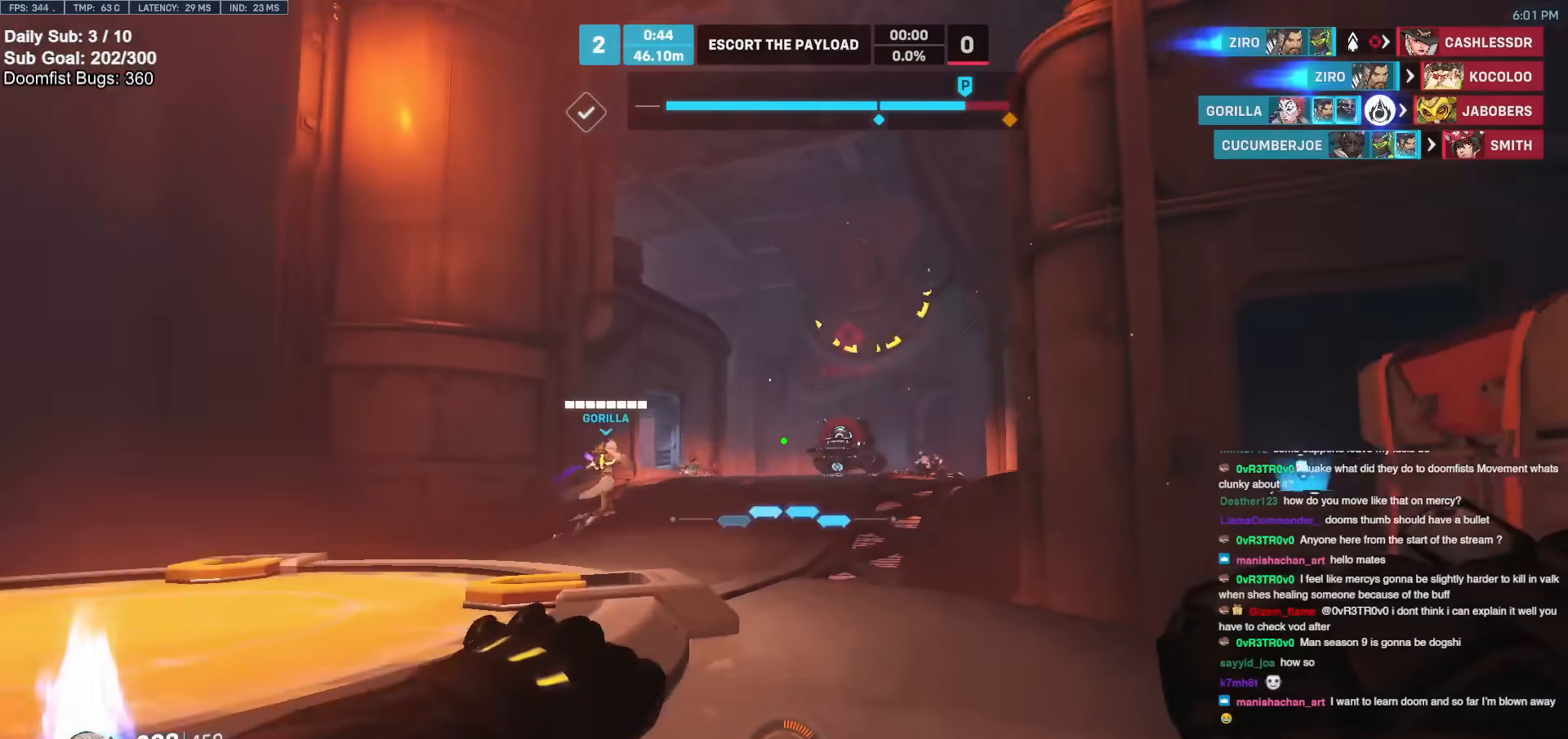
{"keys": ["d", "w"], "mouse": [], "events": [[183, "w", "down"], [417, "a", "up"], [417, "d", "down"]]}
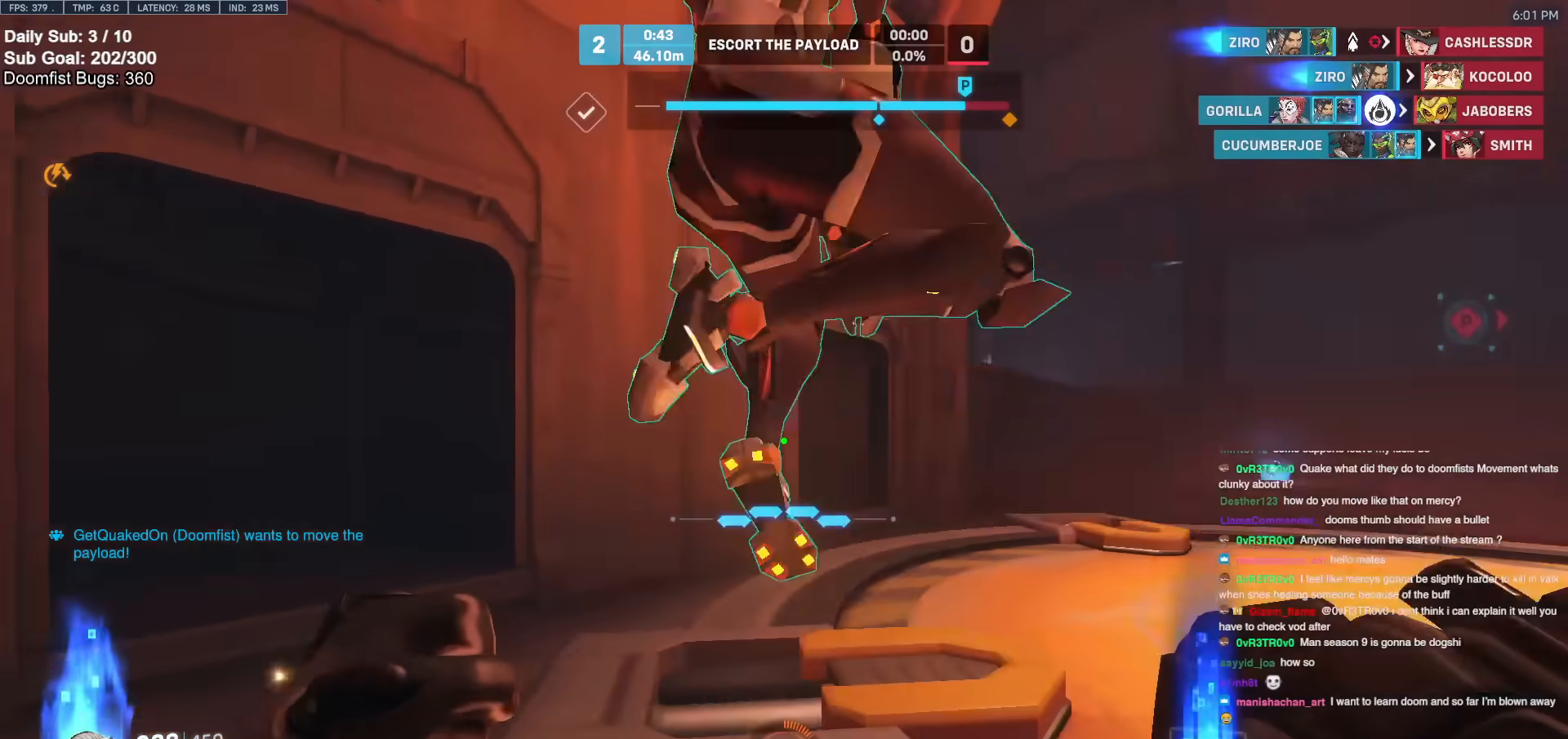
{"keys": ["d", "w"], "mouse": [], "events": []}
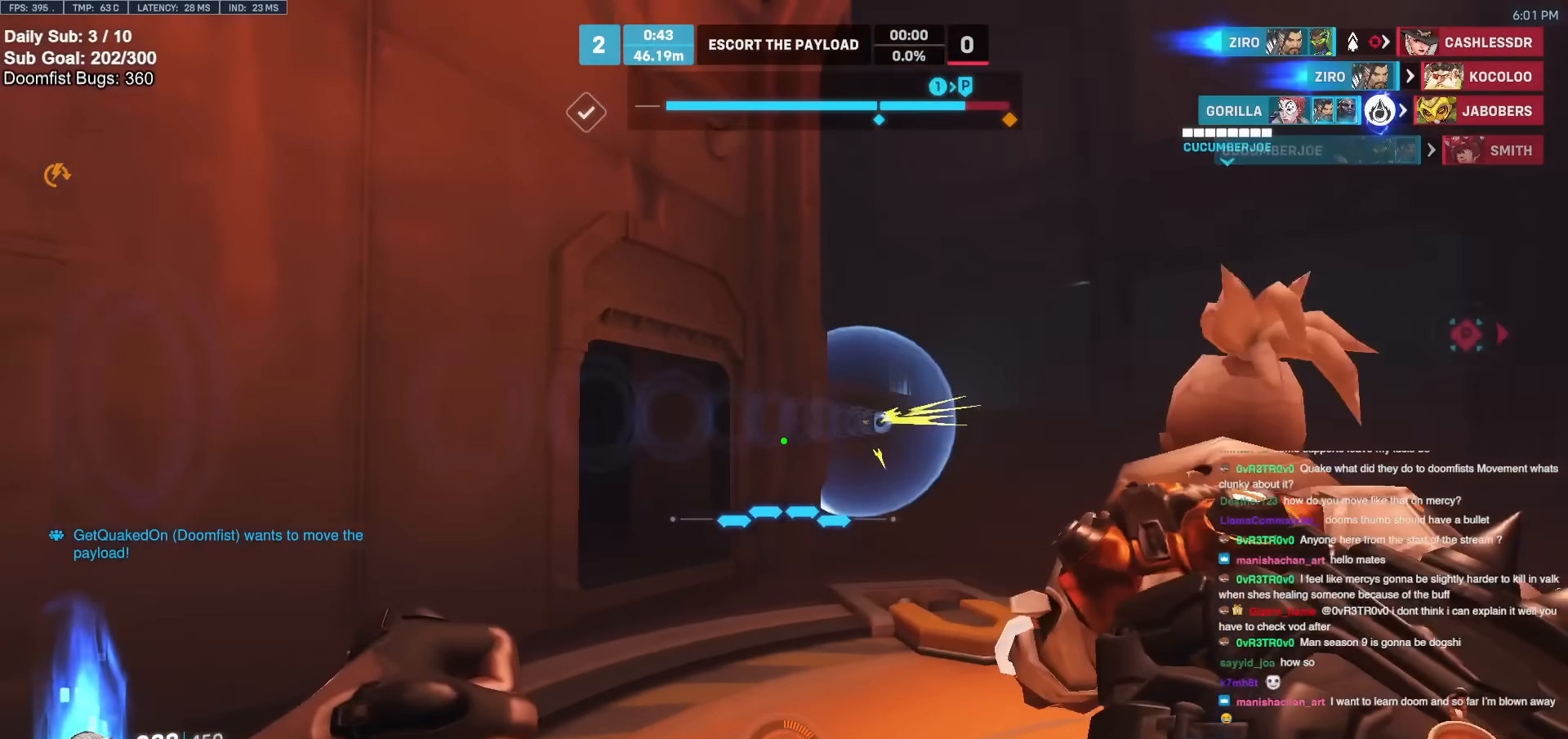
{"keys": ["d", "w"], "mouse": [], "events": []}
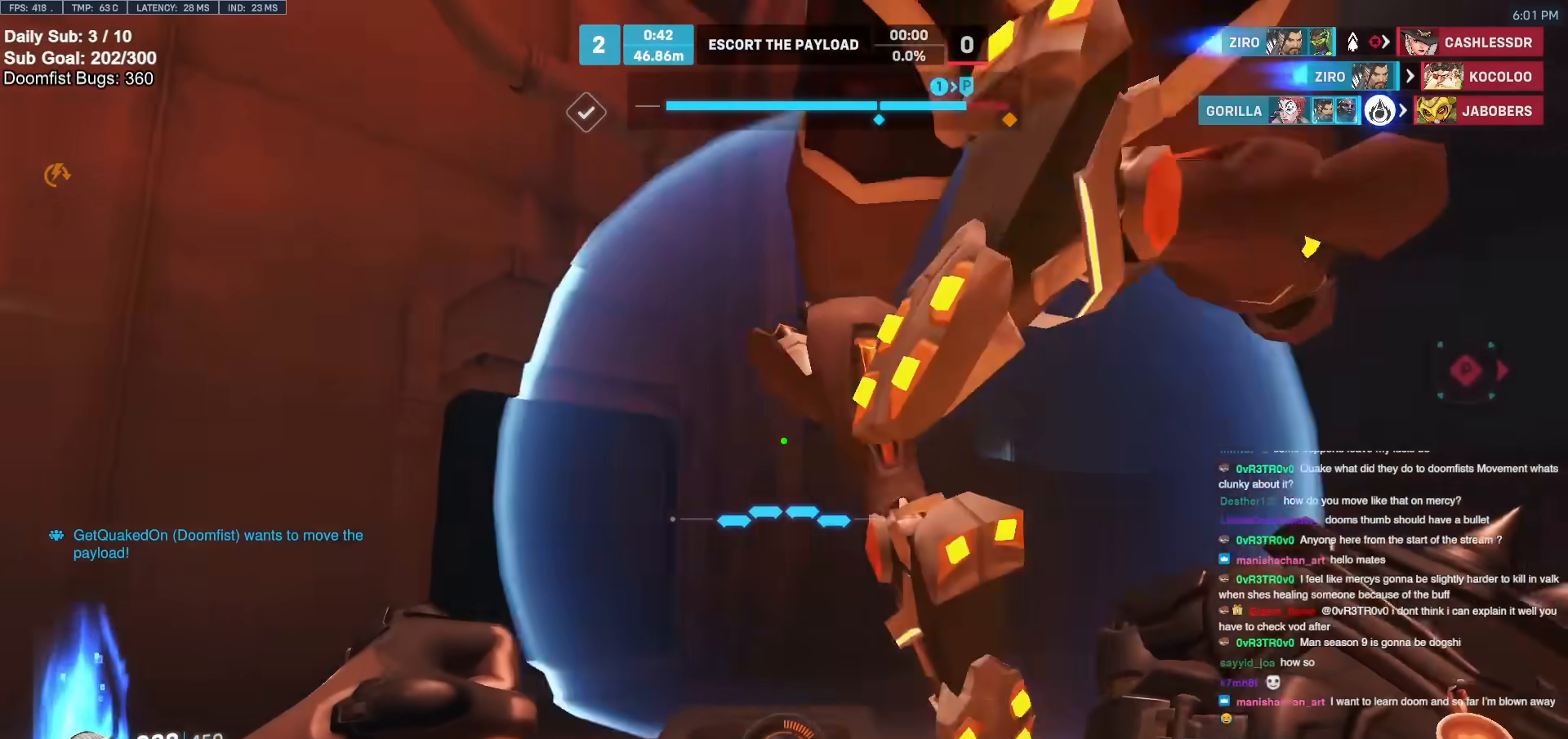
{"keys": ["a", "w"], "mouse": [], "events": [[217, "a", "down"], [267, "d", "up"]]}
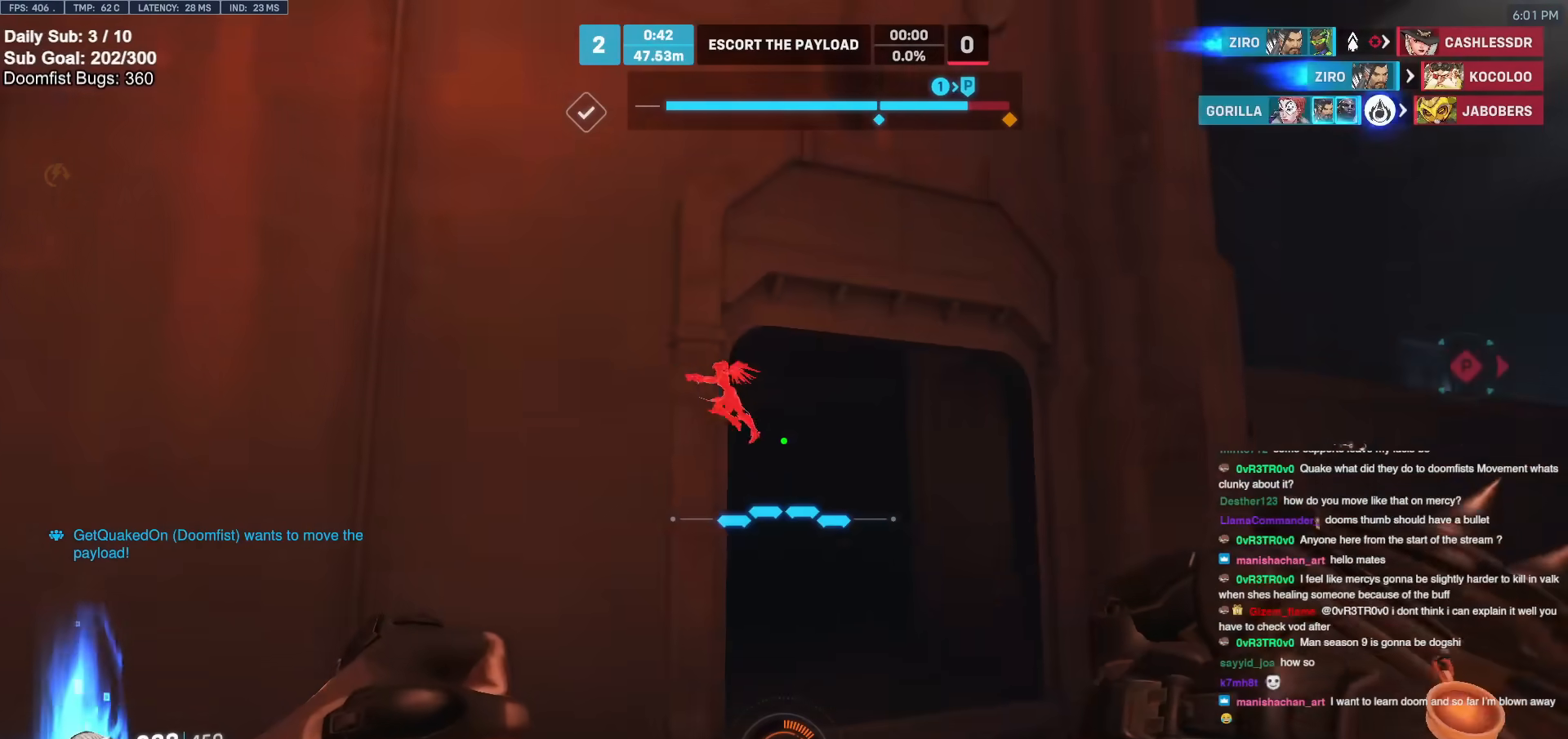
{"keys": ["w"], "mouse": [], "events": [[50, "w", "up"], [233, "w", "down"], [383, "space", "down"], [467, "a", "up"], [467, "space", "up"]]}
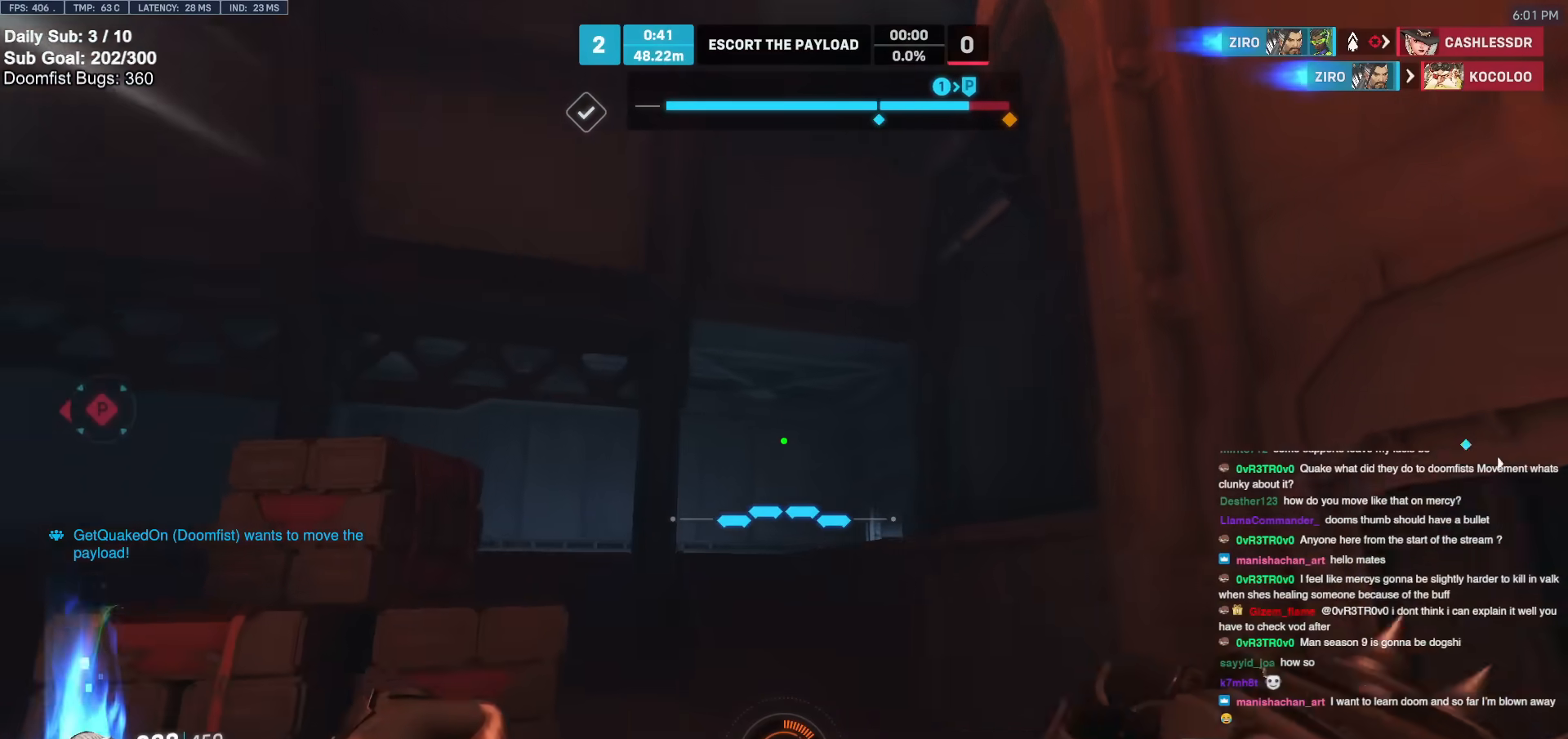
{"keys": ["e", "w"], "mouse": [], "events": [[200, "e", "down"], [350, "e", "up"], [483, "e", "down"]]}